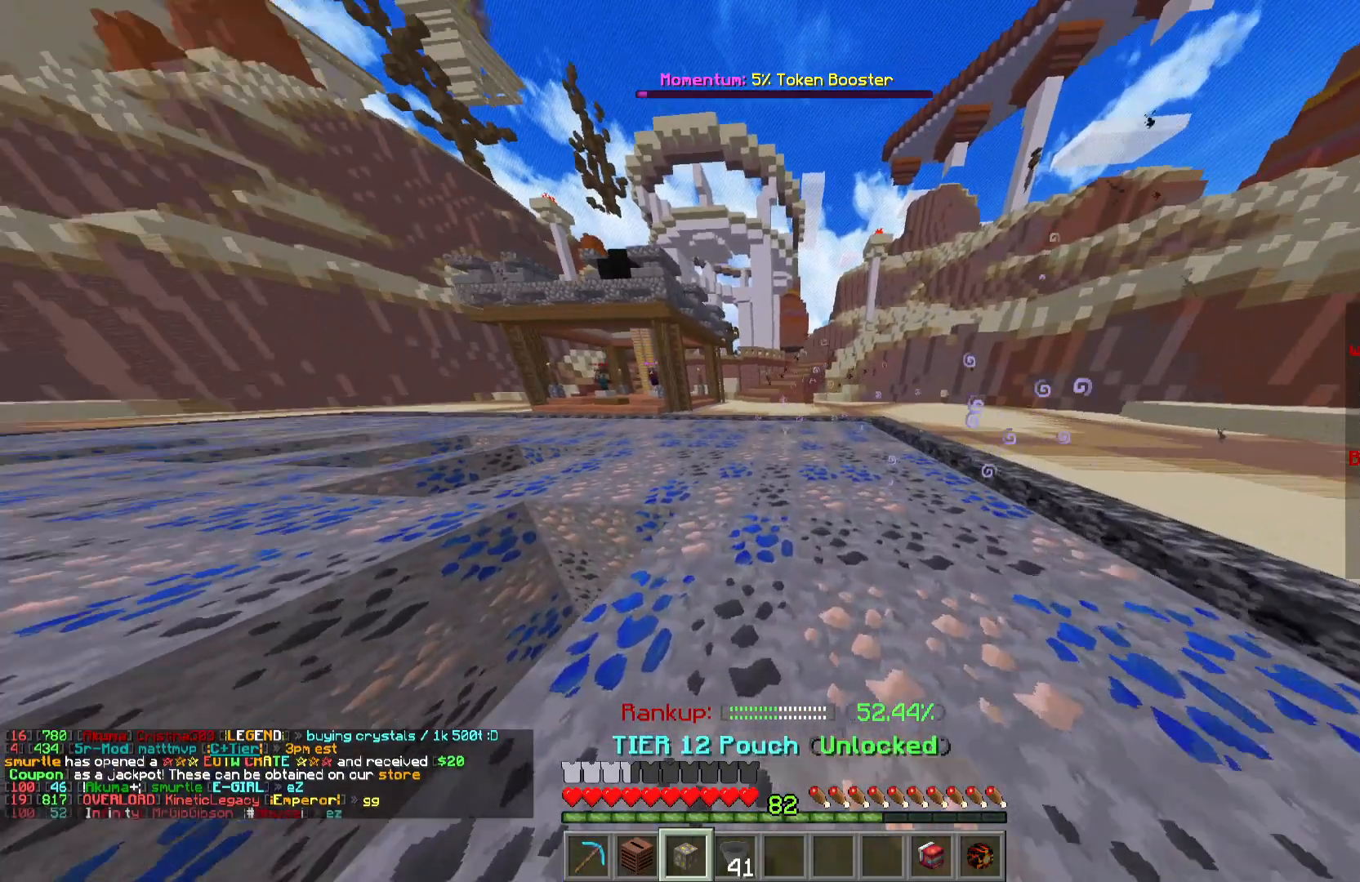
Gameplay with keyboard and mouse; each line is a JSON object with the keys and mouse buttons held at the frame after it. "events" lists presses ("down") and releases ("up") of "a", "d", "s", "w", "mouse_left" and "mouse_right" between this image and that frame as [ms after this image, input, new state], when the widget could be followed in between. "mouse_left", "mouse_right" = the "left", "right" buttons of the "mouse" list. No other keys are recorded. Fast repeated clicks can show as one long hold. Mouse movement is not recorded.
{"keys": ["w"], "mouse": [], "events": []}
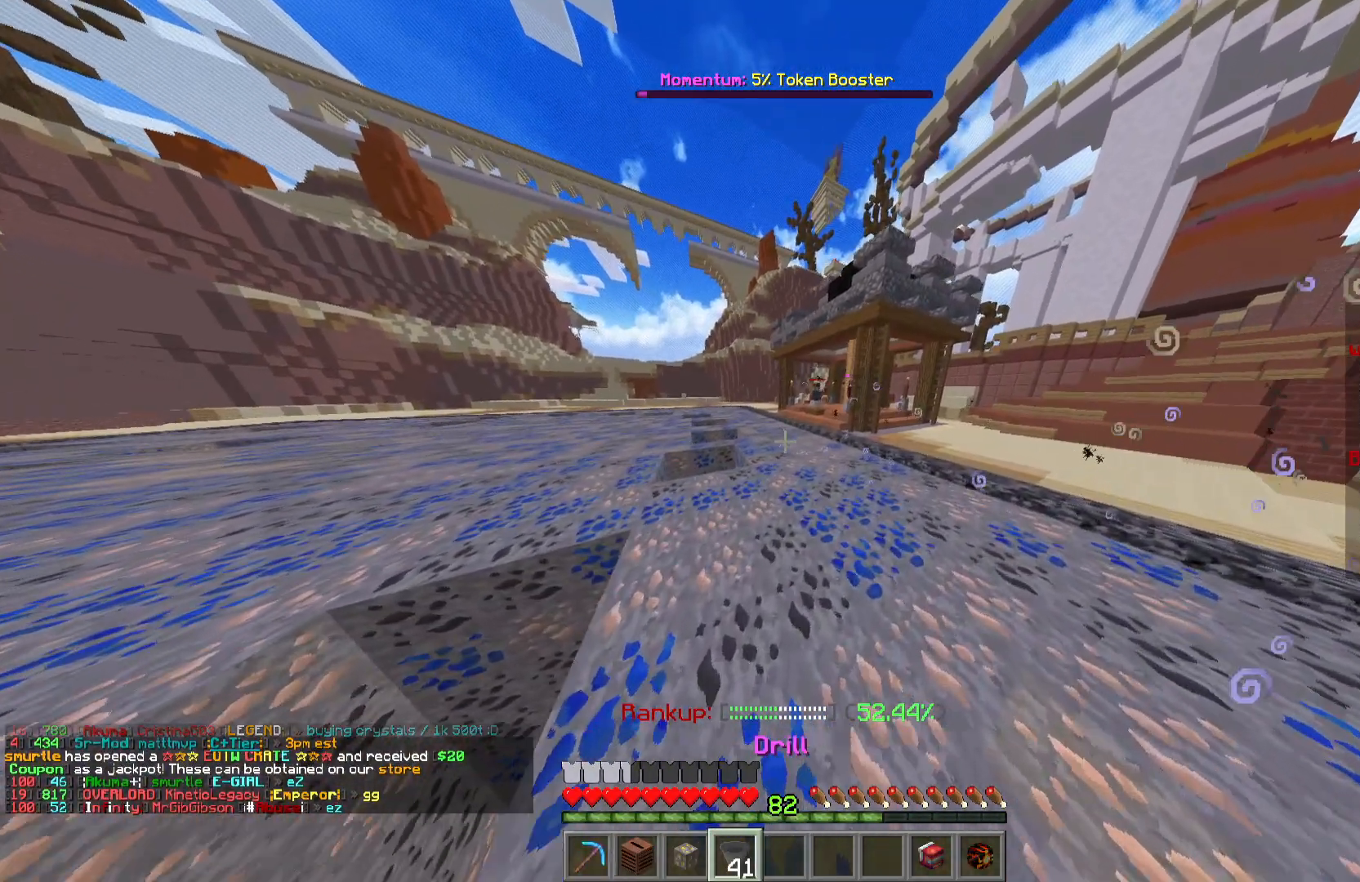
{"keys": ["w"], "mouse": [], "events": []}
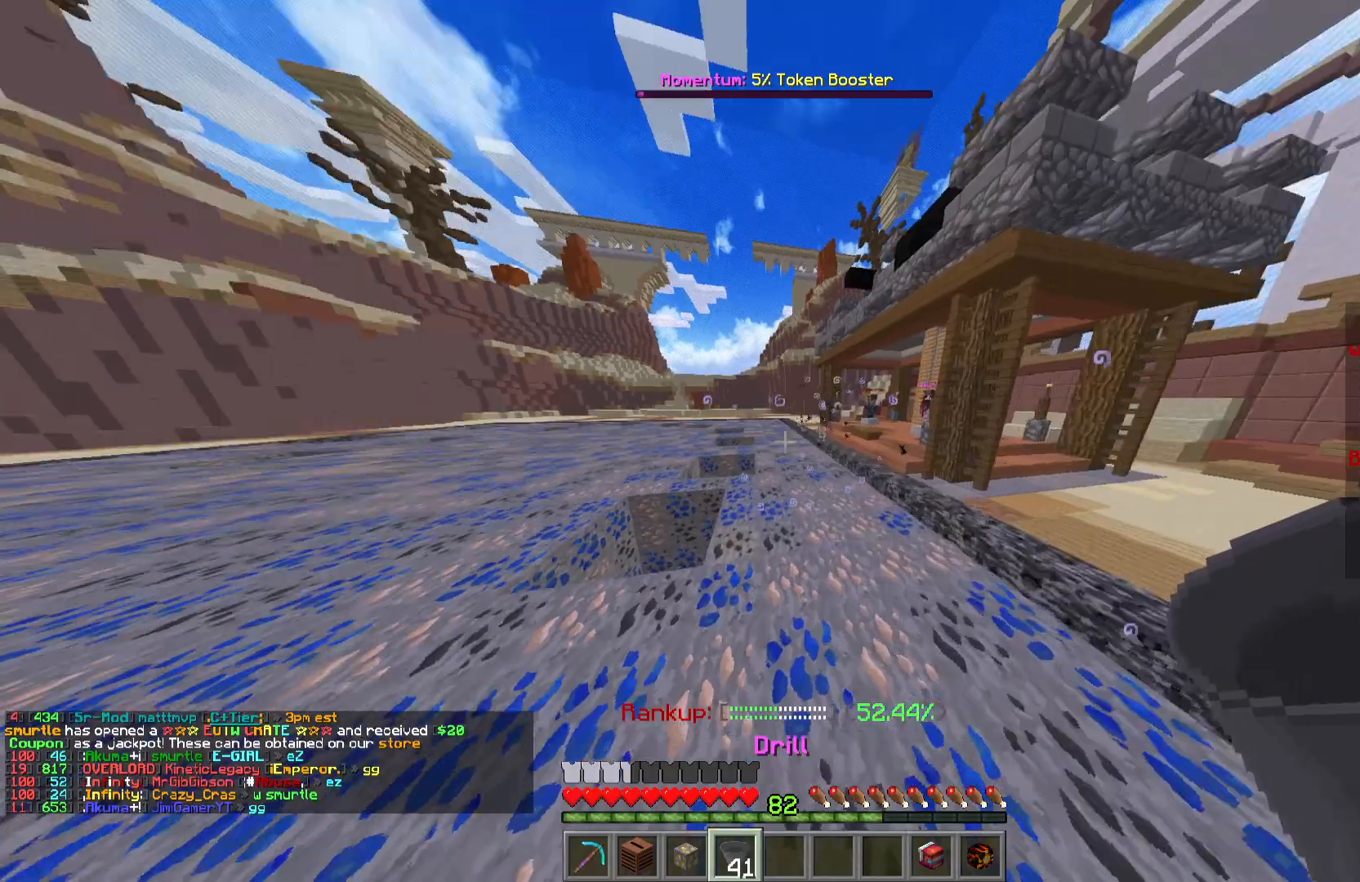
{"keys": [], "mouse": [], "events": [[467, "w", "up"]]}
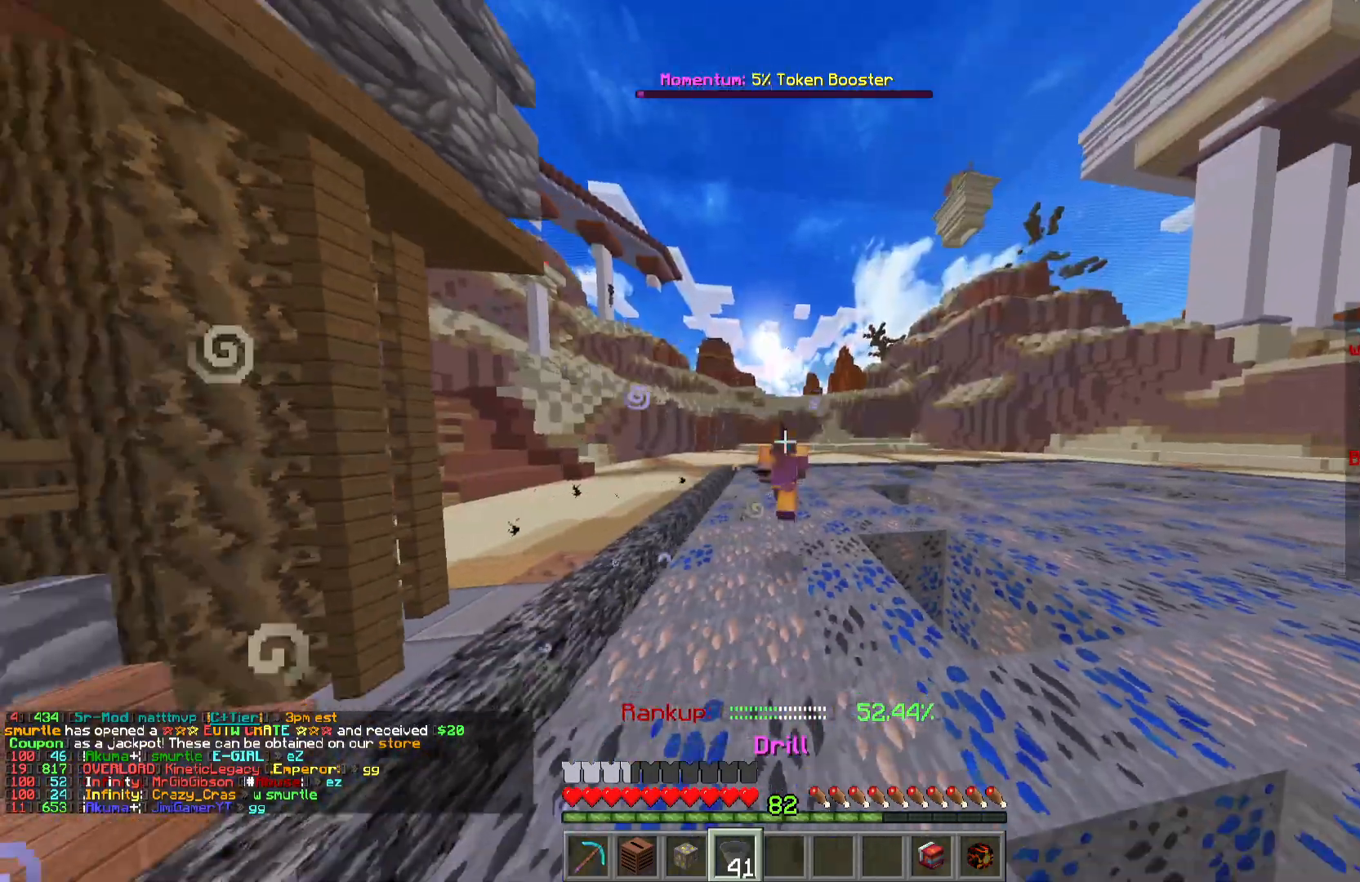
{"keys": [], "mouse": [], "events": [[50, "w", "down"], [334, "w", "up"]]}
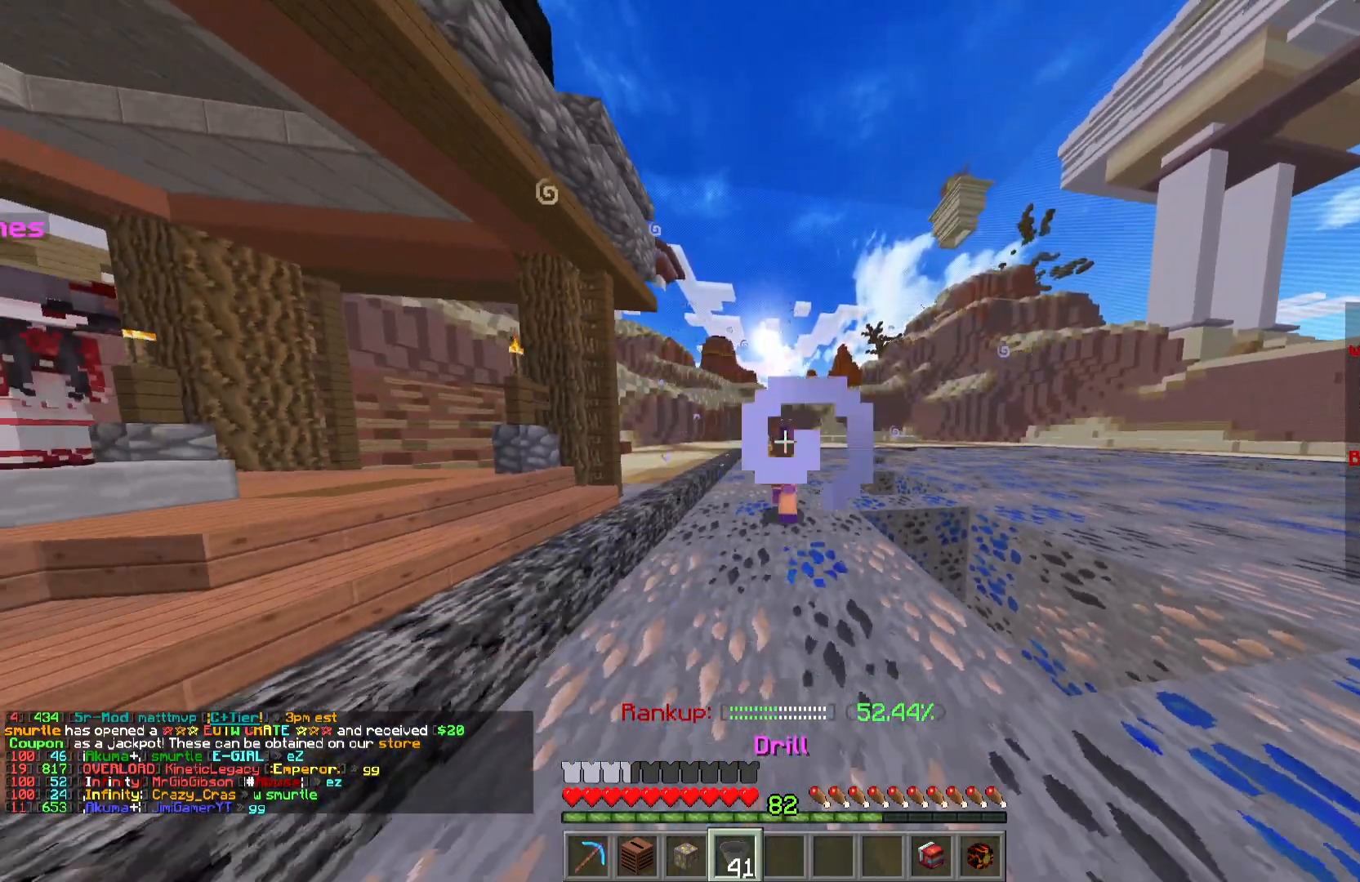
{"keys": ["w"], "mouse": [], "events": [[317, "w", "down"]]}
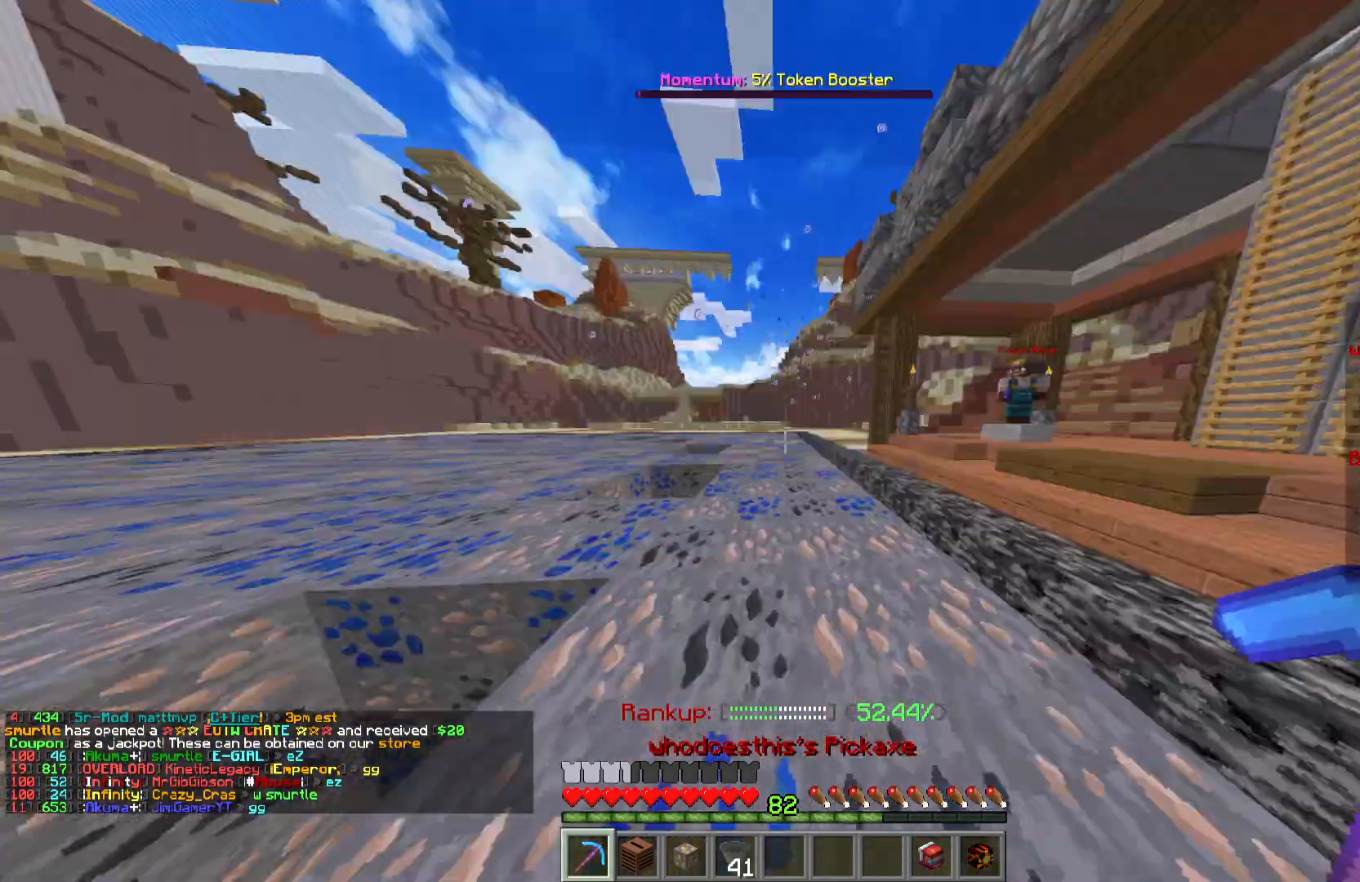
{"keys": ["w"], "mouse": [], "events": []}
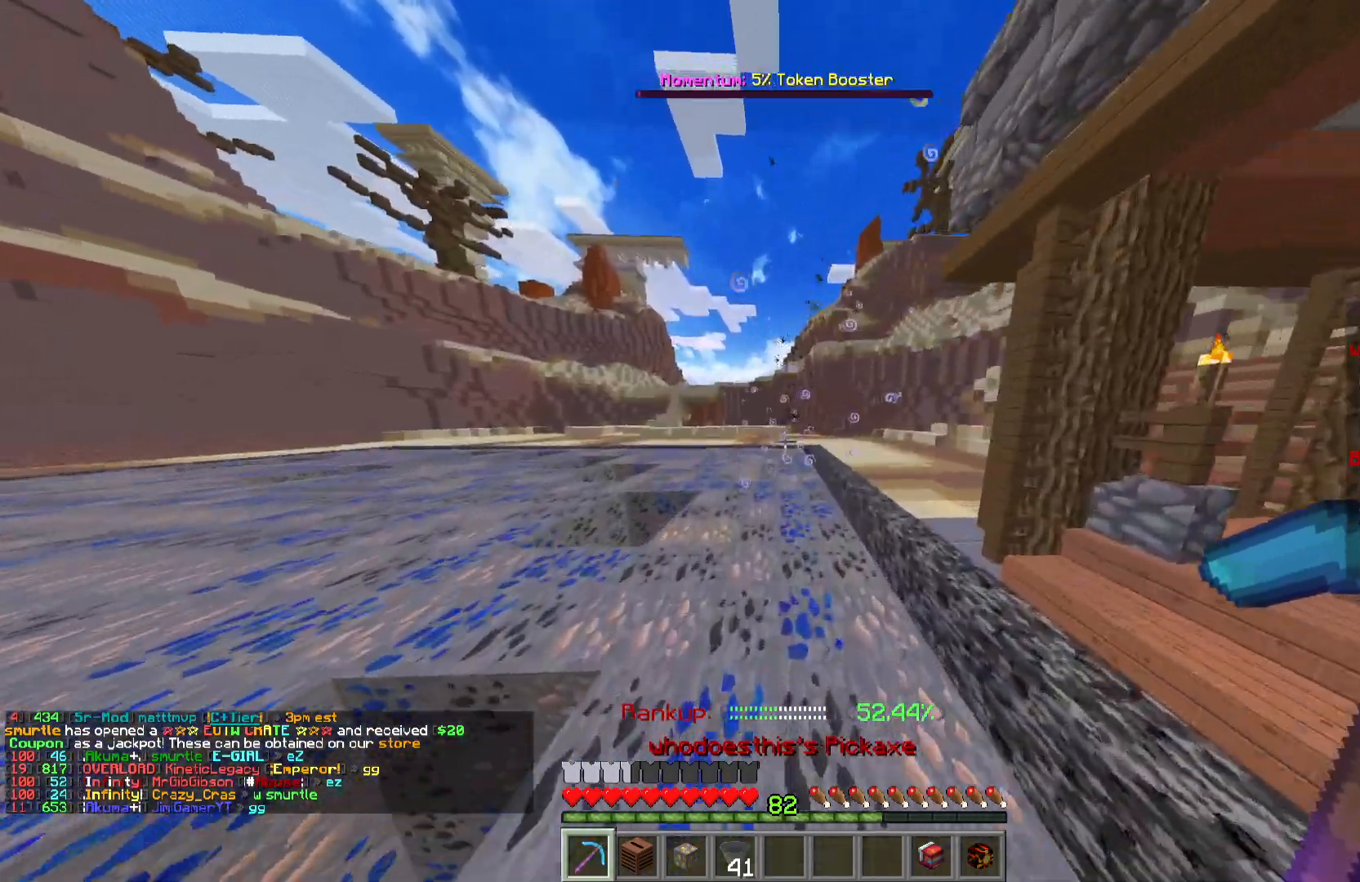
{"keys": ["w"], "mouse": [], "events": []}
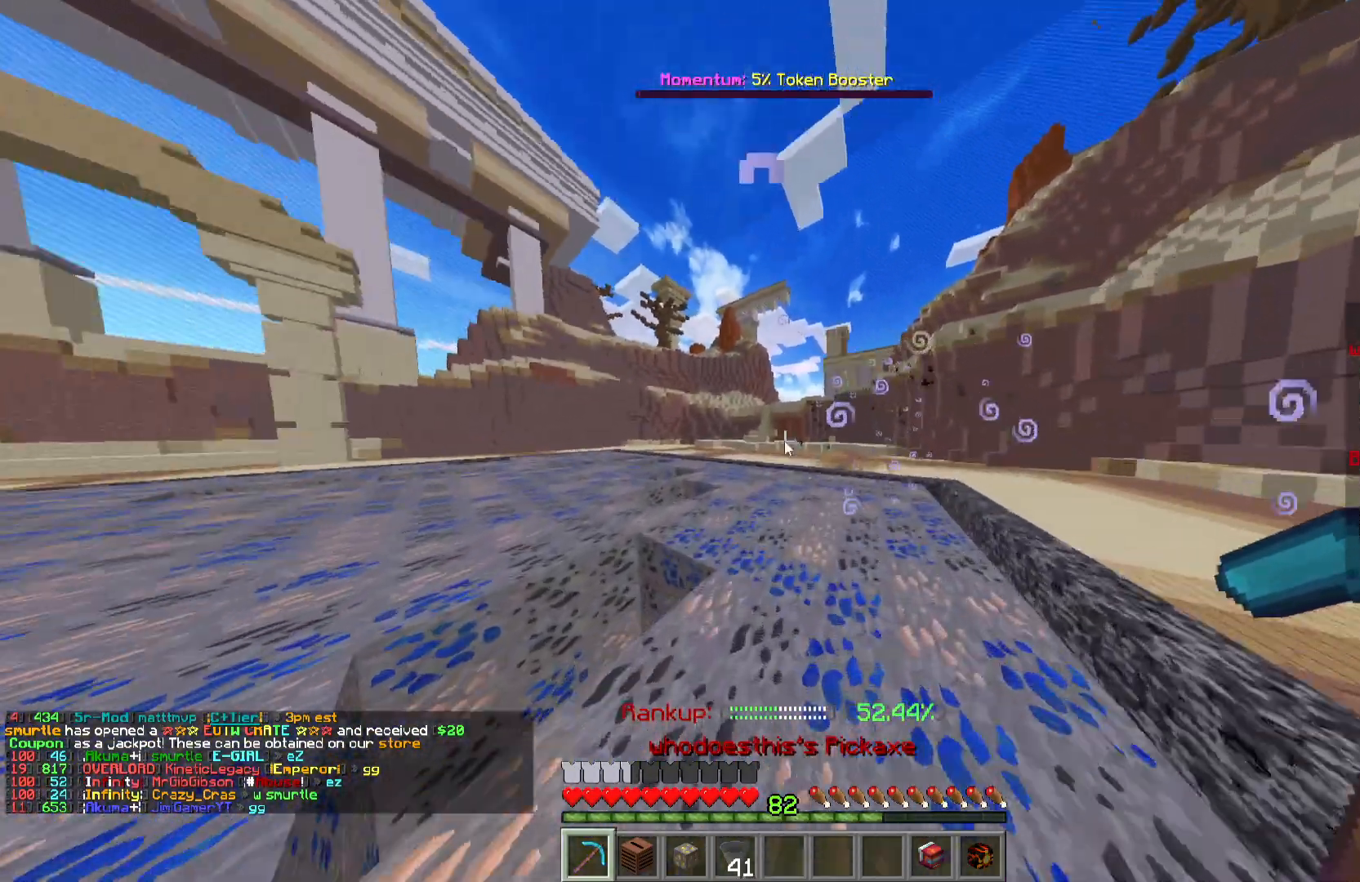
{"keys": [], "mouse": []}
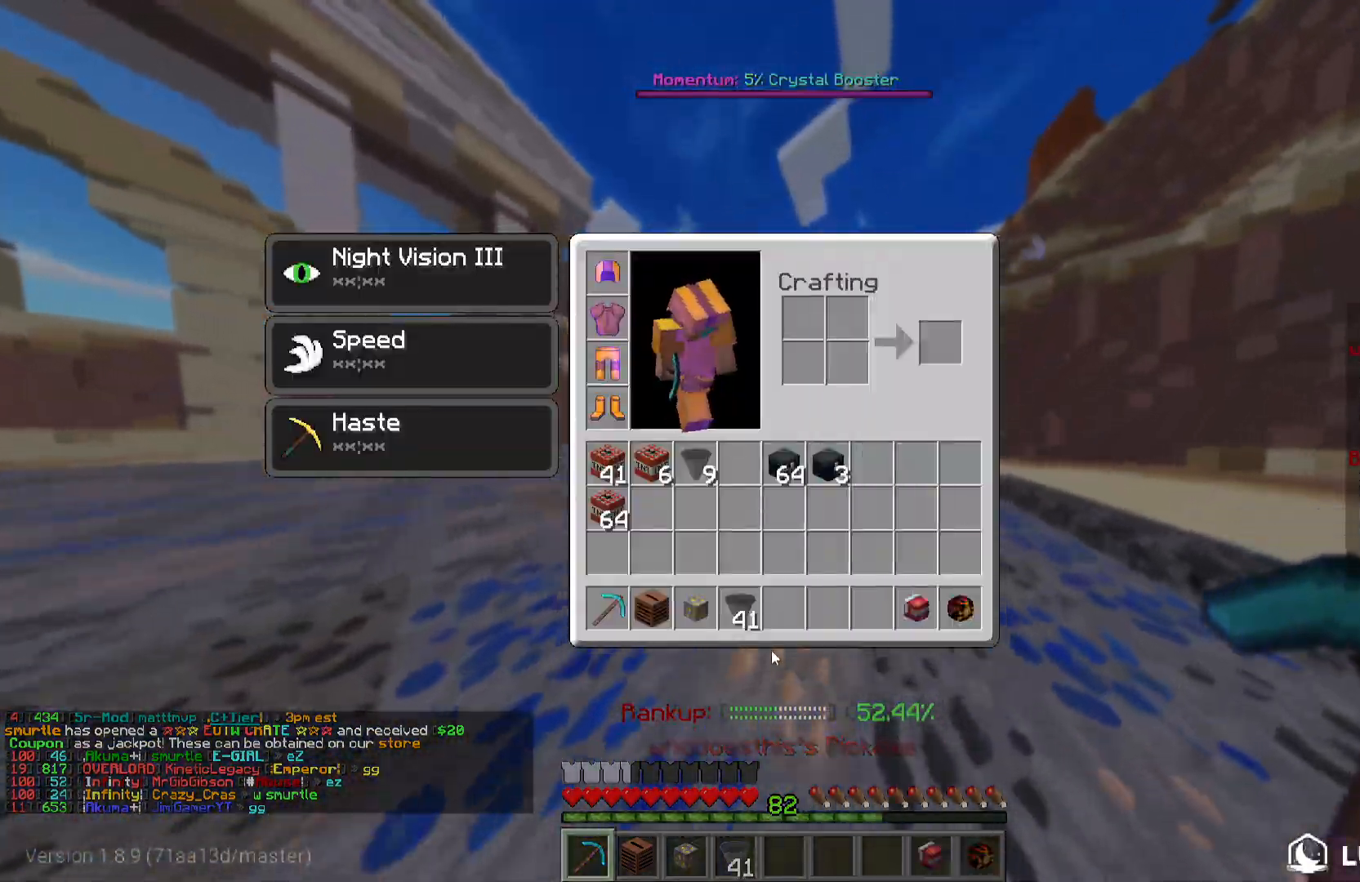
{"keys": [], "mouse": [], "events": []}
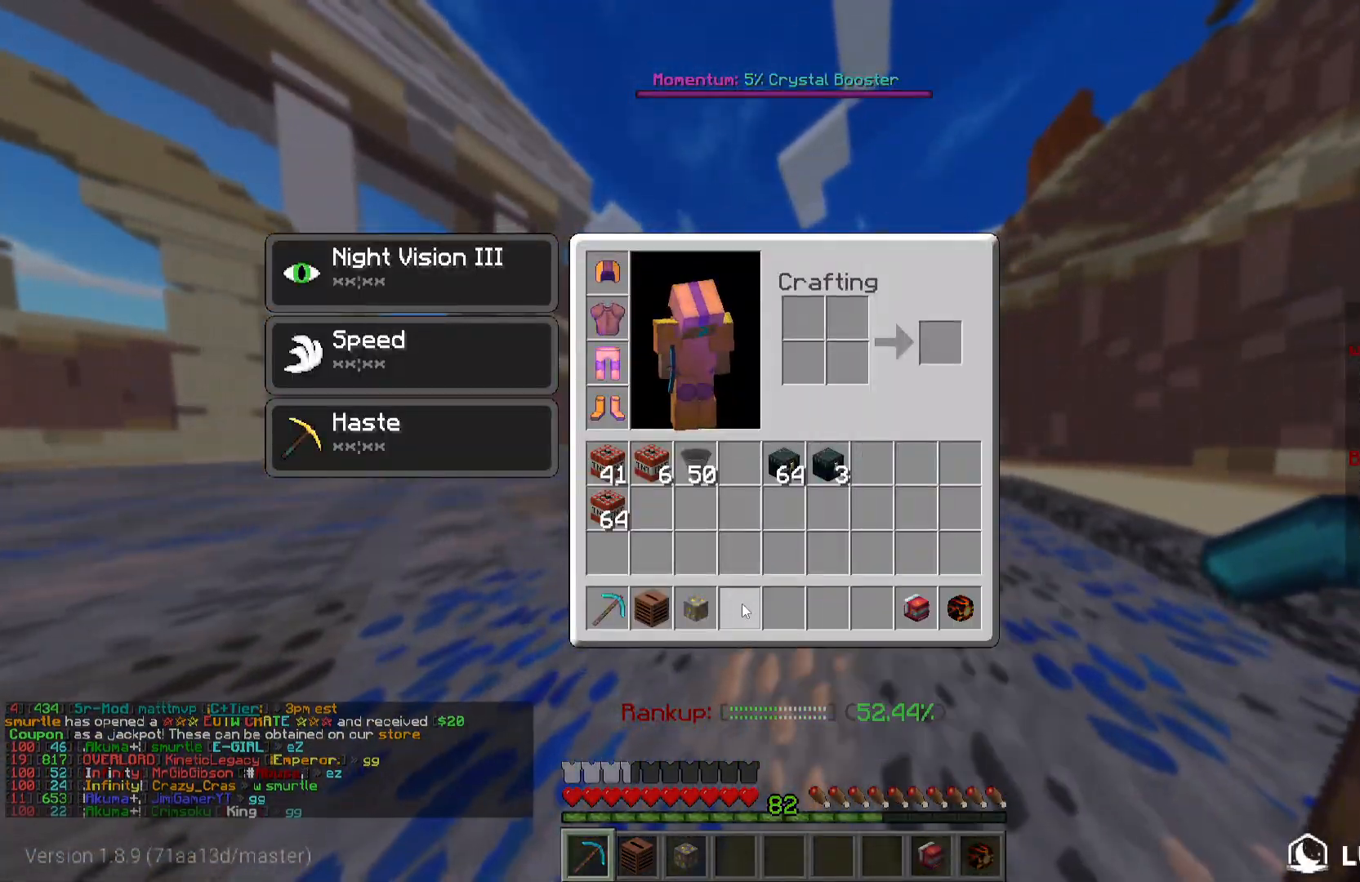
{"keys": [], "mouse": [], "events": []}
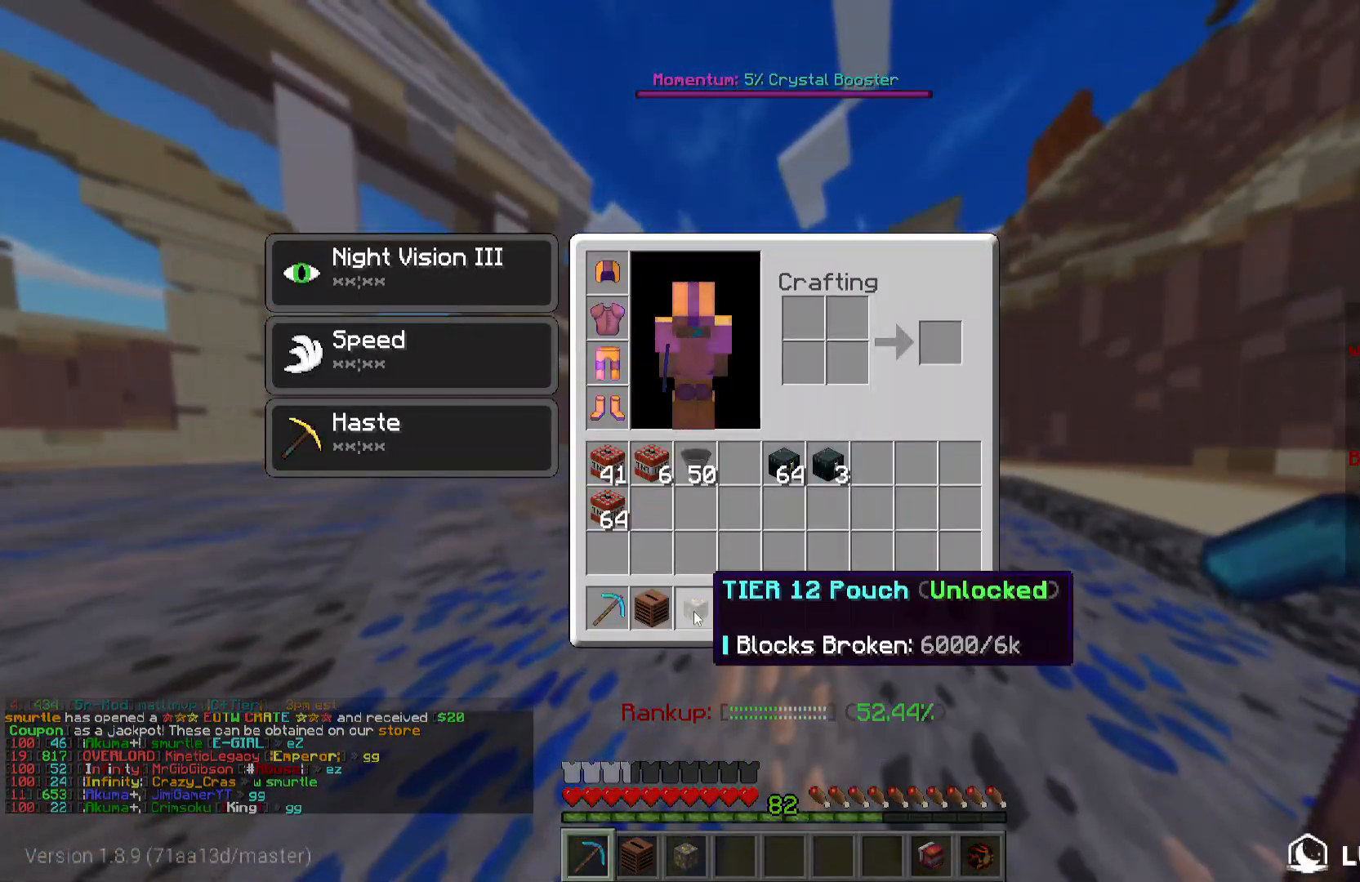
{"keys": [], "mouse": [], "events": []}
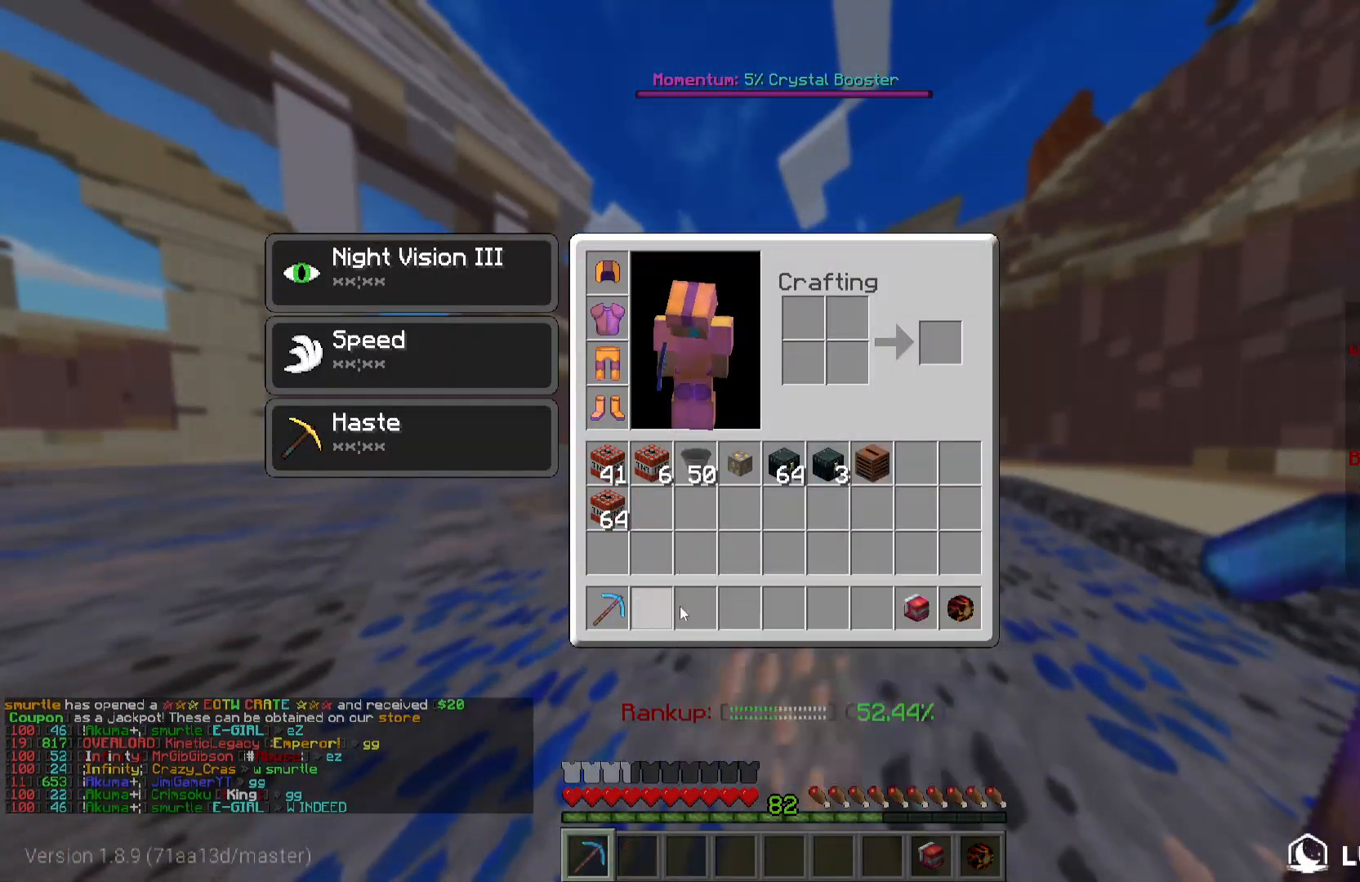
{"keys": ["w"], "mouse": [], "events": [[334, "w", "down"]]}
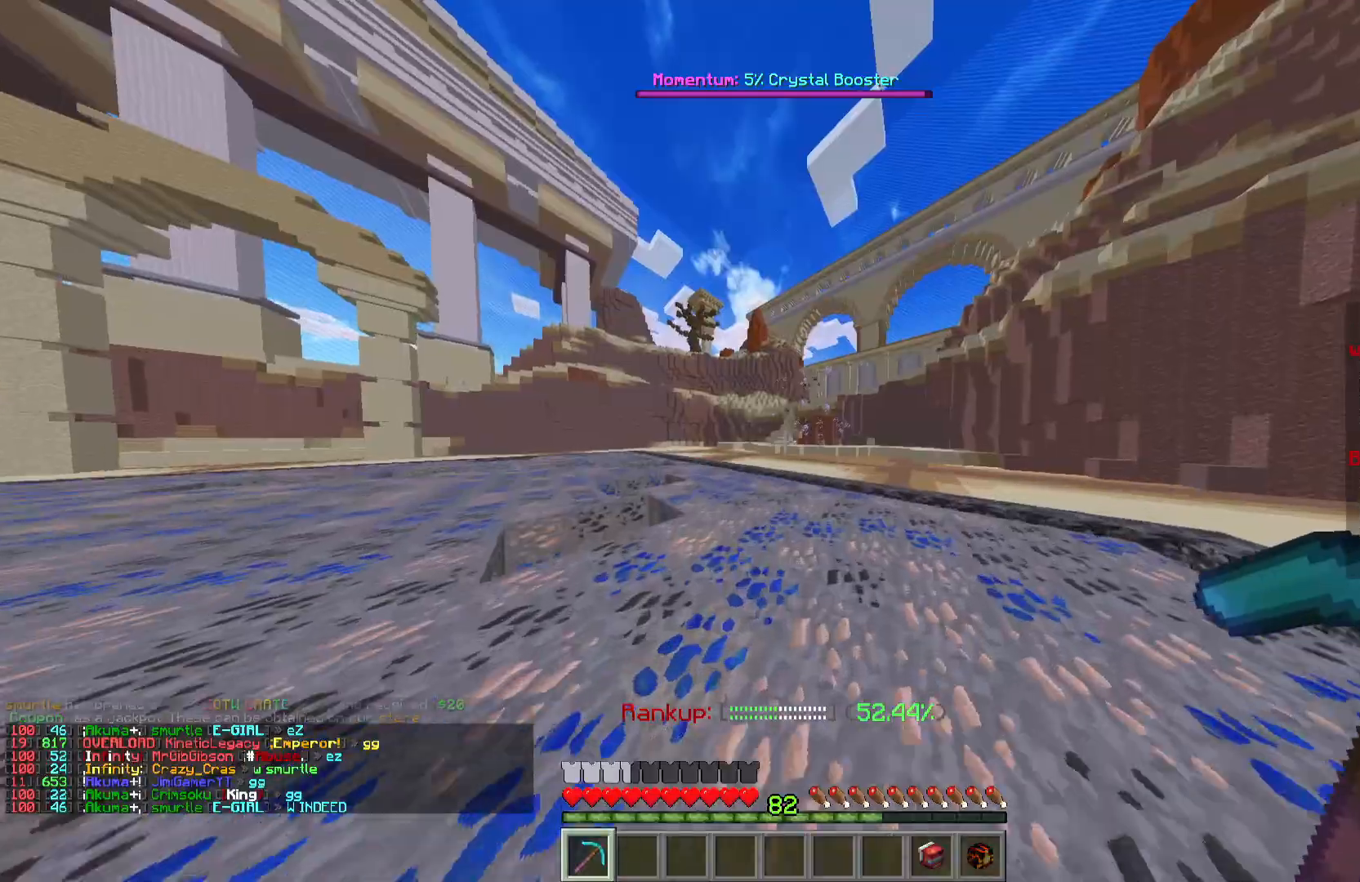
{"keys": ["w"], "mouse": [], "events": []}
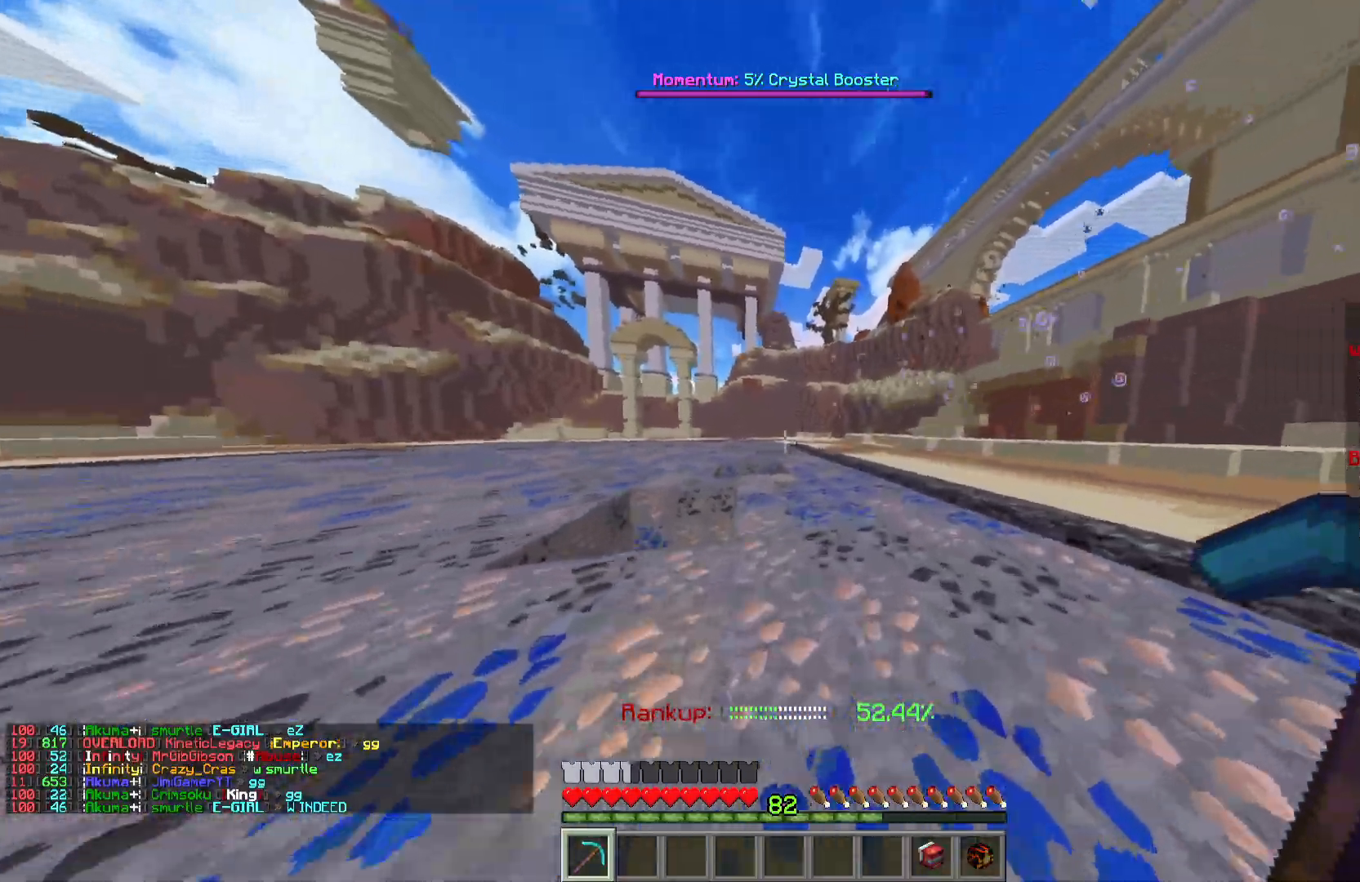
{"keys": ["w"], "mouse": [], "events": []}
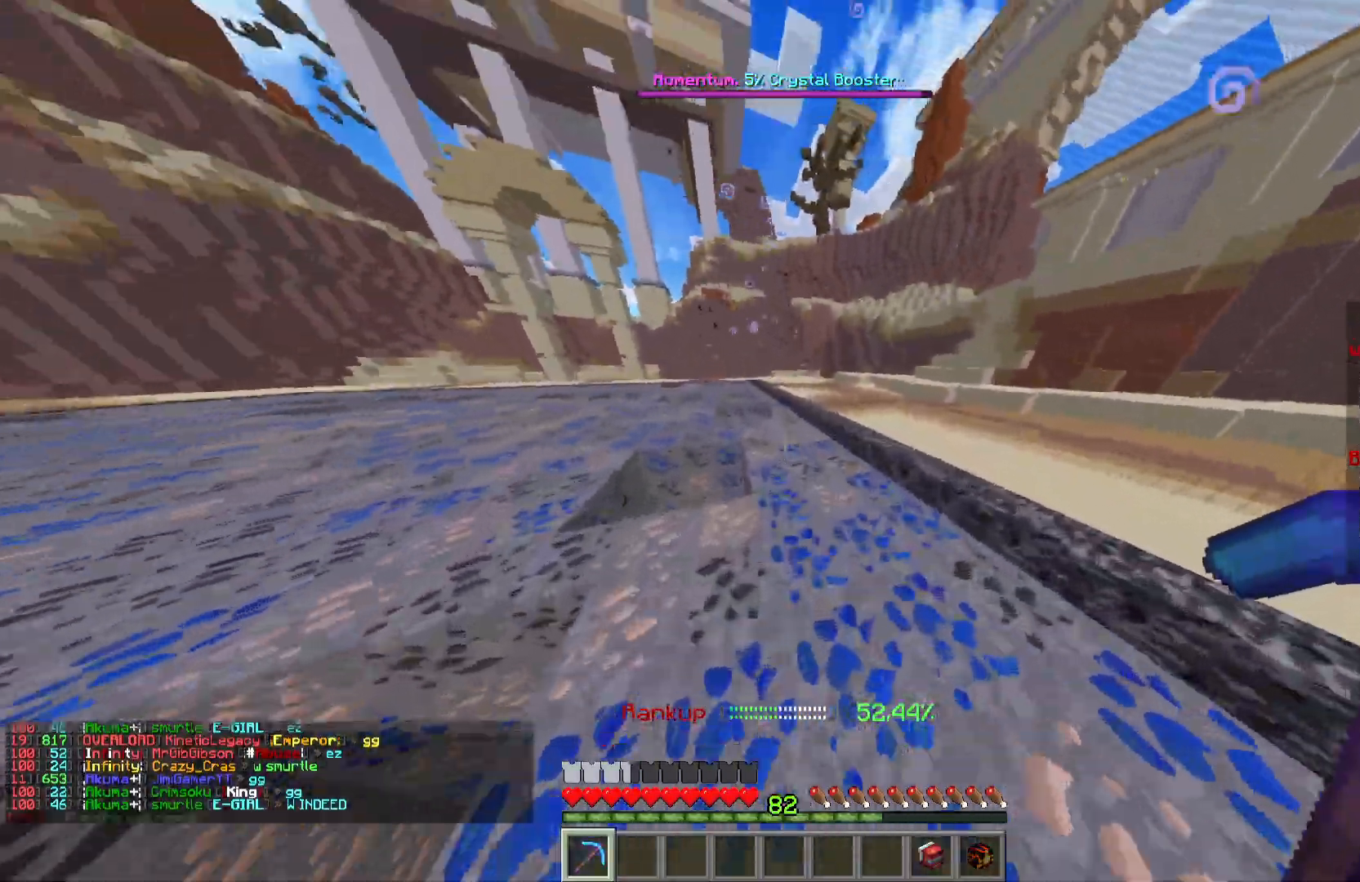
{"keys": ["w"], "mouse": [], "events": []}
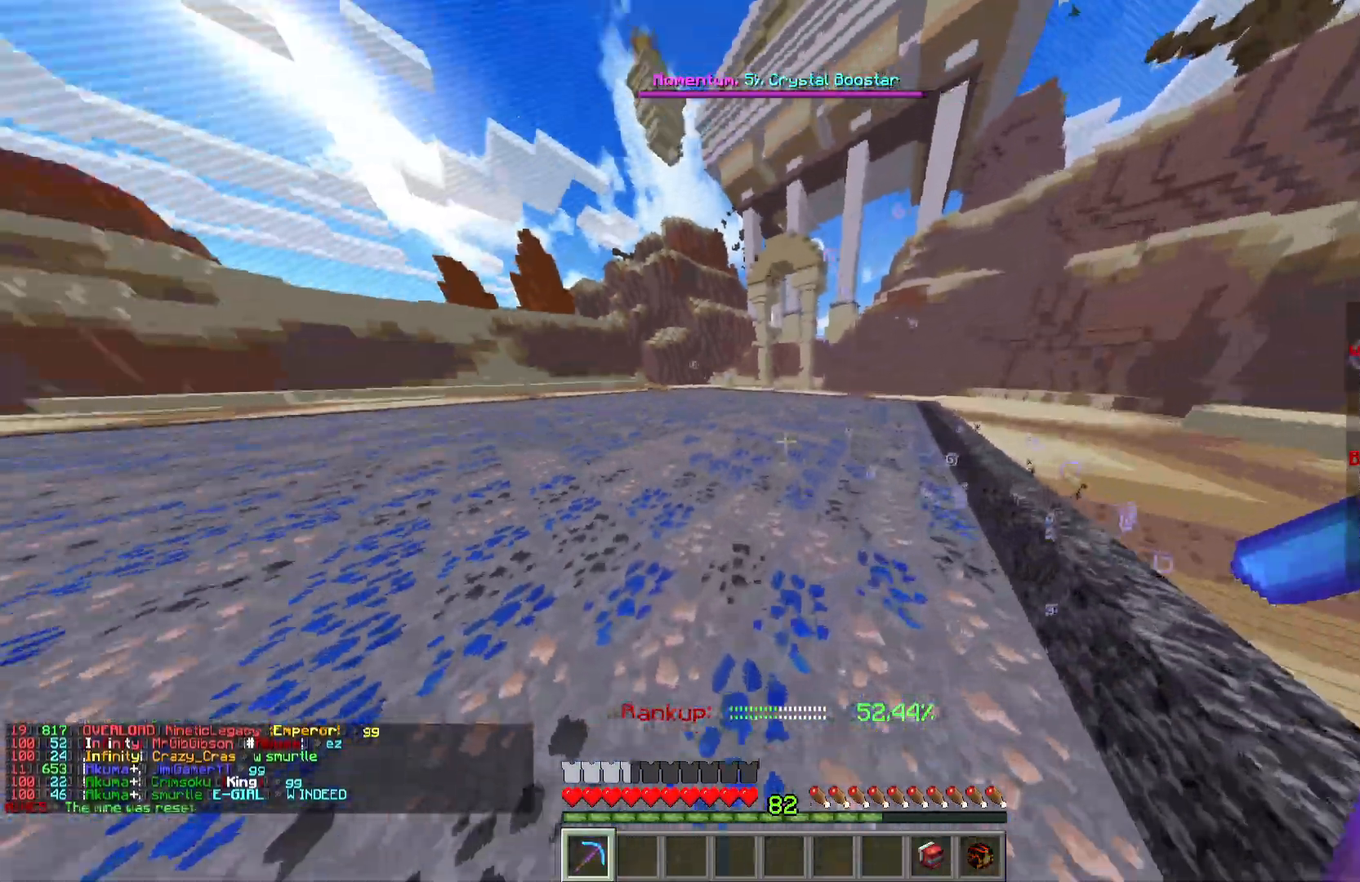
{"keys": ["w"], "mouse": [], "events": []}
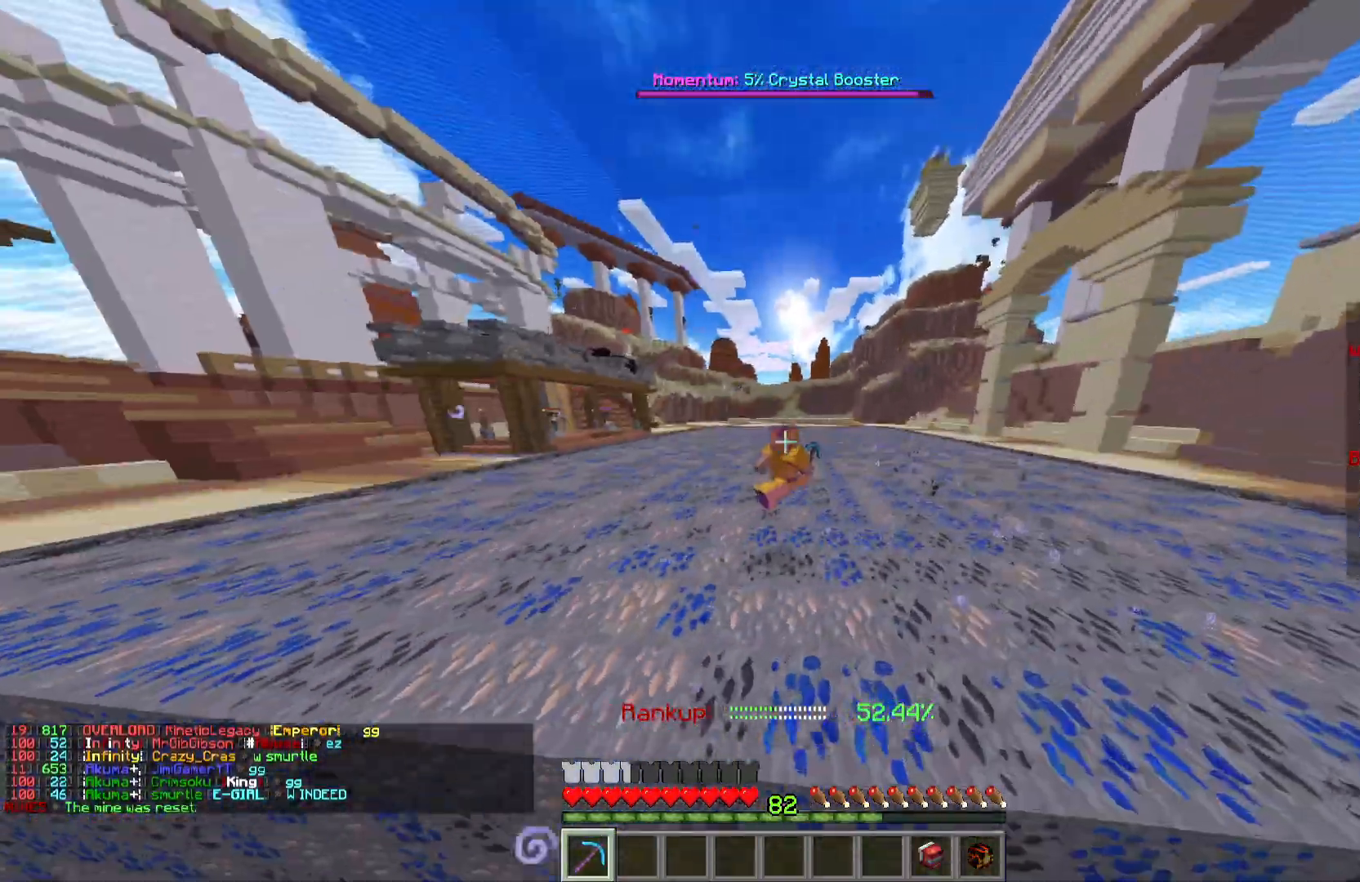
{"keys": ["w"], "mouse": [], "events": []}
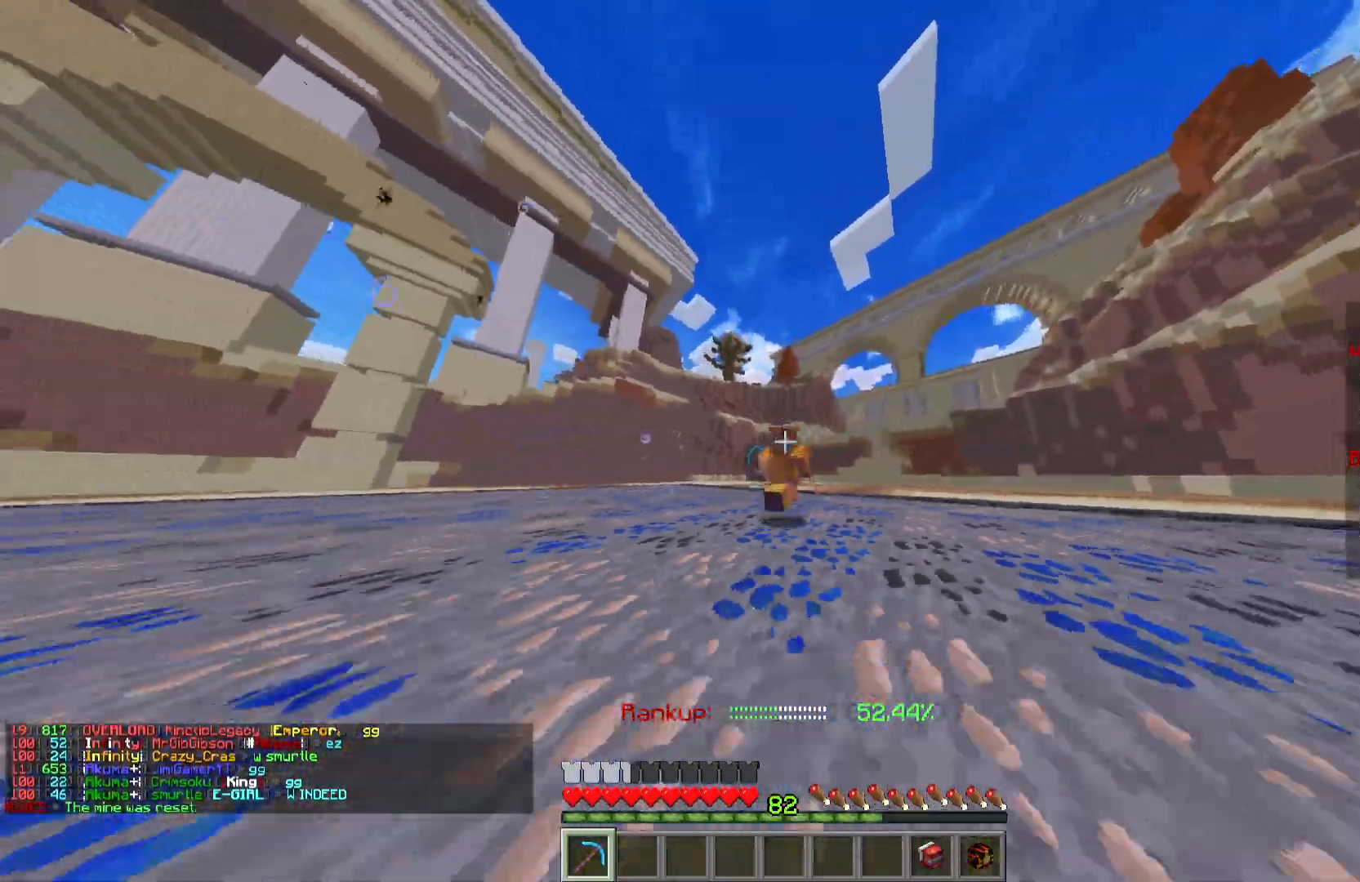
{"keys": ["w"], "mouse": [], "events": []}
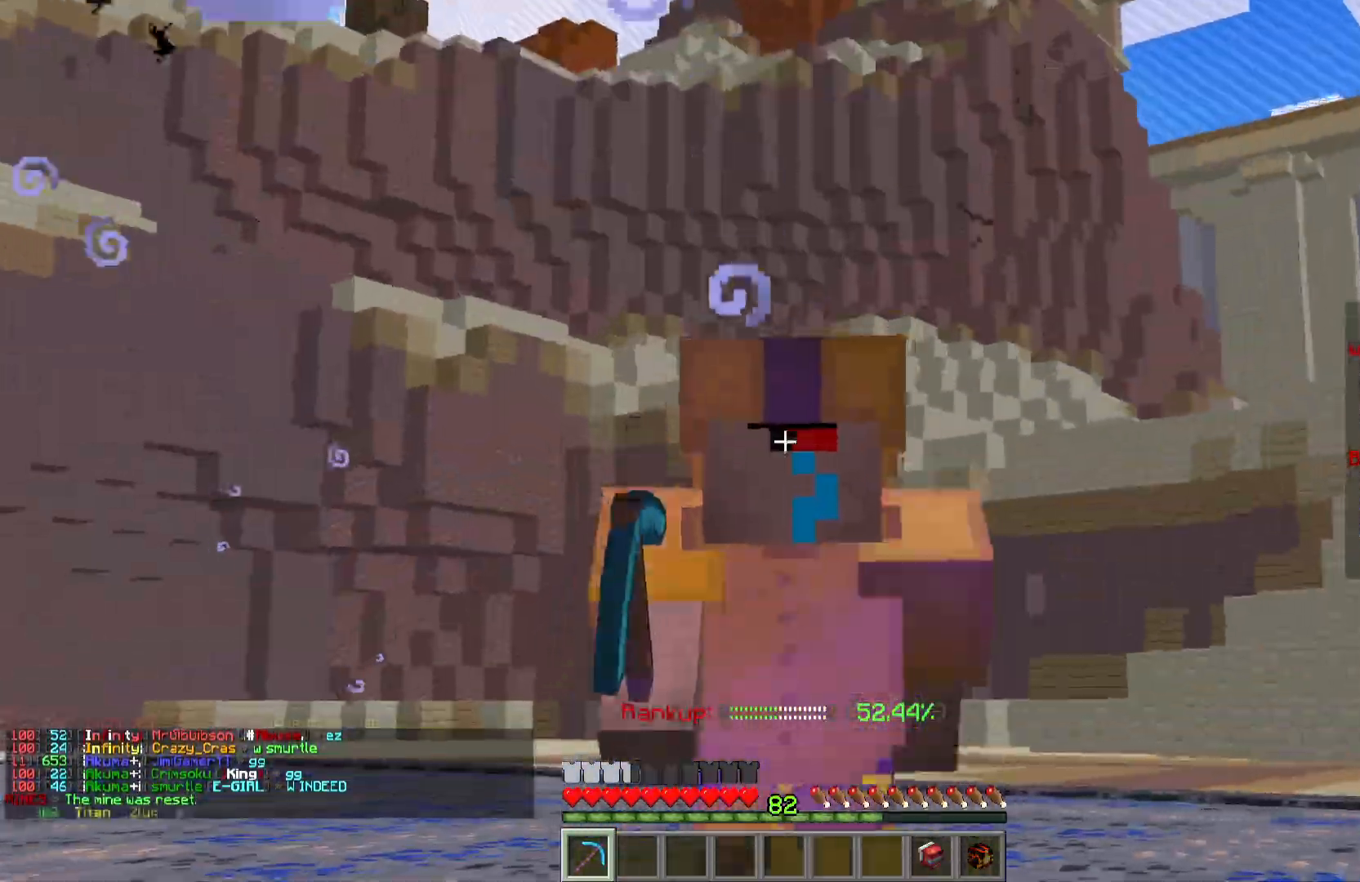
{"keys": ["w"], "mouse": [], "events": []}
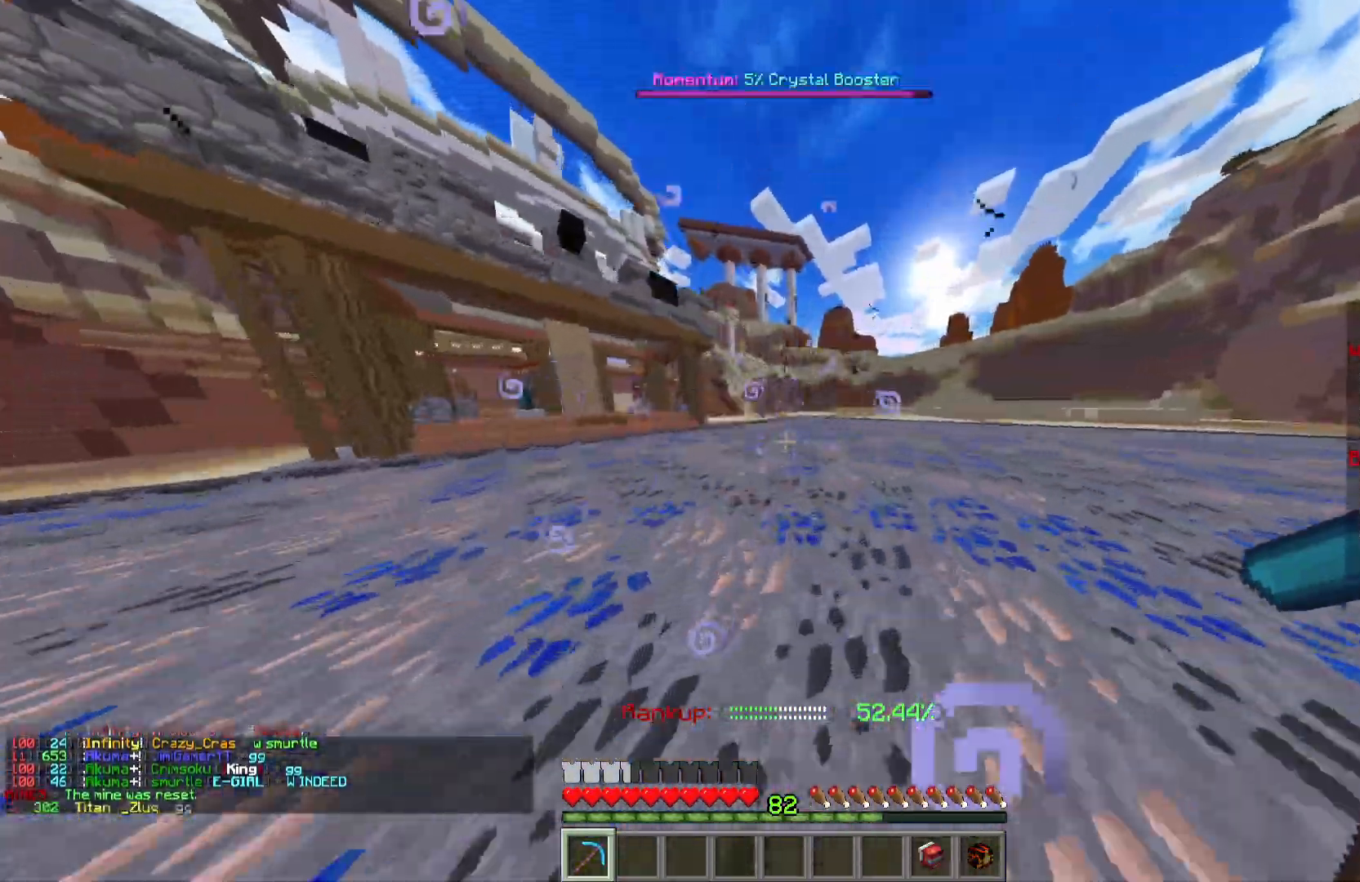
{"keys": ["w"], "mouse": [], "events": []}
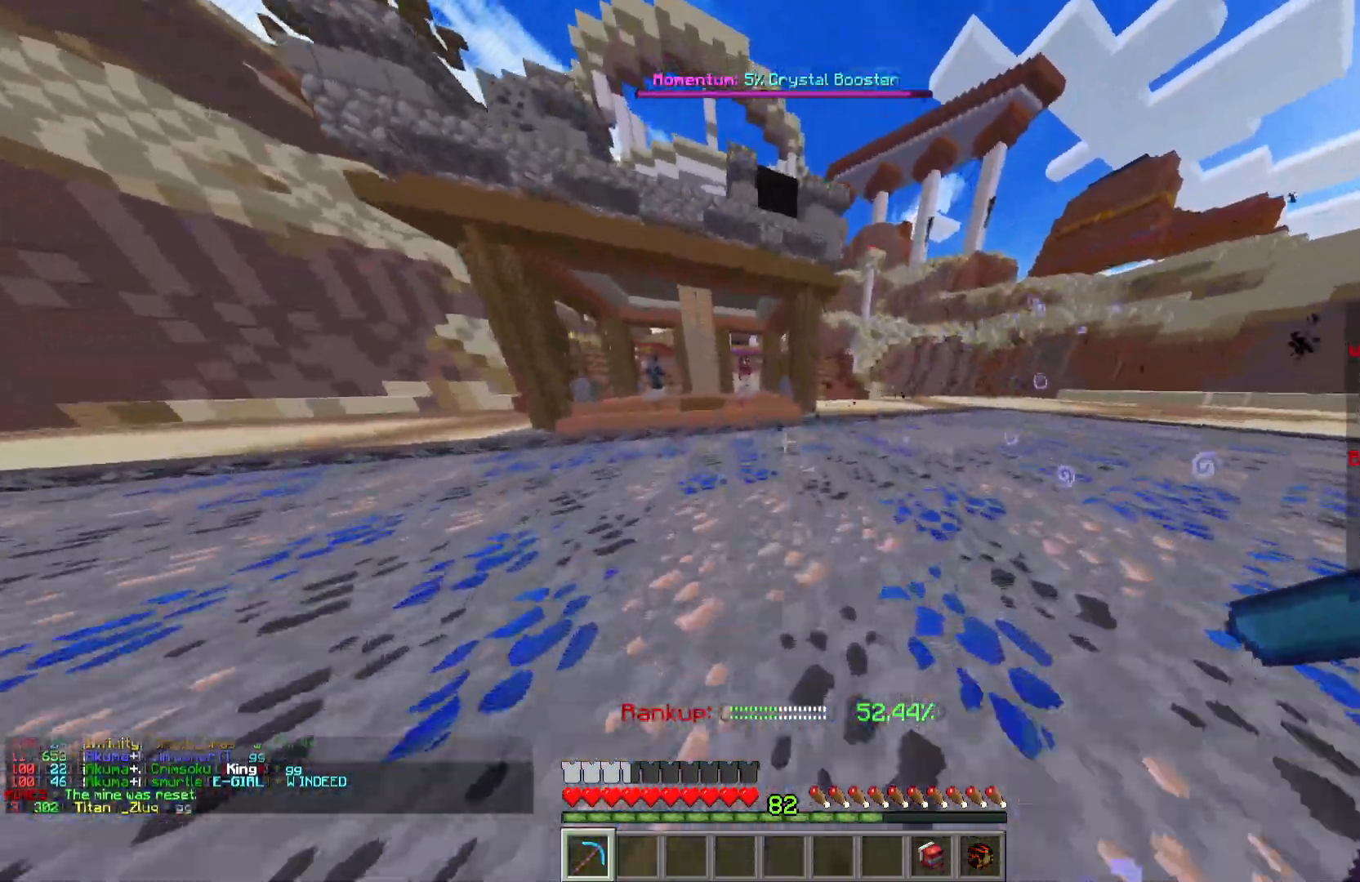
{"keys": ["w"], "mouse": [], "events": []}